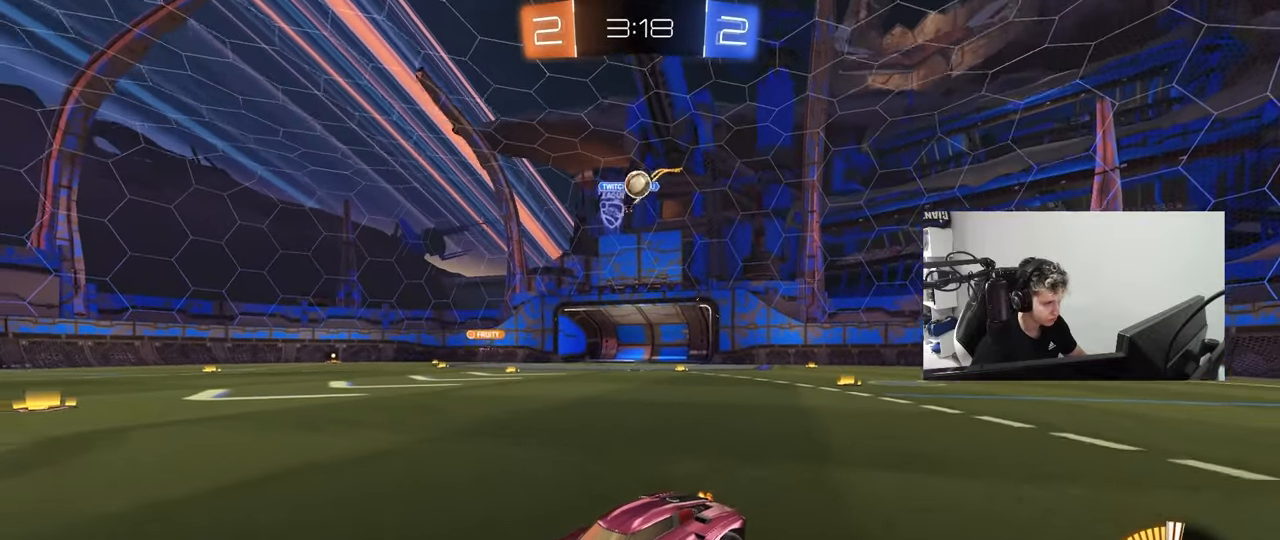
Gameplay with keyboard and mouse; each line is a JSON object with the keys and mouse buttons held at the frame after it. "events" lists presses ("down") and releases ("up") of "1", "2", "3", "4", "5", "a", "alt", "c", "caps_lock", "ctrl", "d", "e", "f", "g", "q", "r", "s", "shift", "space", "t", "tab", "v", "w", "x", "z", "mouse_left", "mouse_wheel" and "mouse_right" between this image and that frame as [ms after this image, input, new state], when the widget could be followed in between. "mouse_left", "mouse_wheel", "mouse_right" = the "left", "wheel", "right" buttons of the "mouse" list. No other keys are recorded. "wheel" means that the mouse wheel is clicked or scrolled. "mouse_move" is the direction in which the mouse moves at that frame (one of eight, or "still"), when it could be read.
{"keys": ["w"], "mouse": [], "mouse_move": "still", "events": [[133, "w", "down"], [317, "a", "down"], [367, "a", "up"]]}
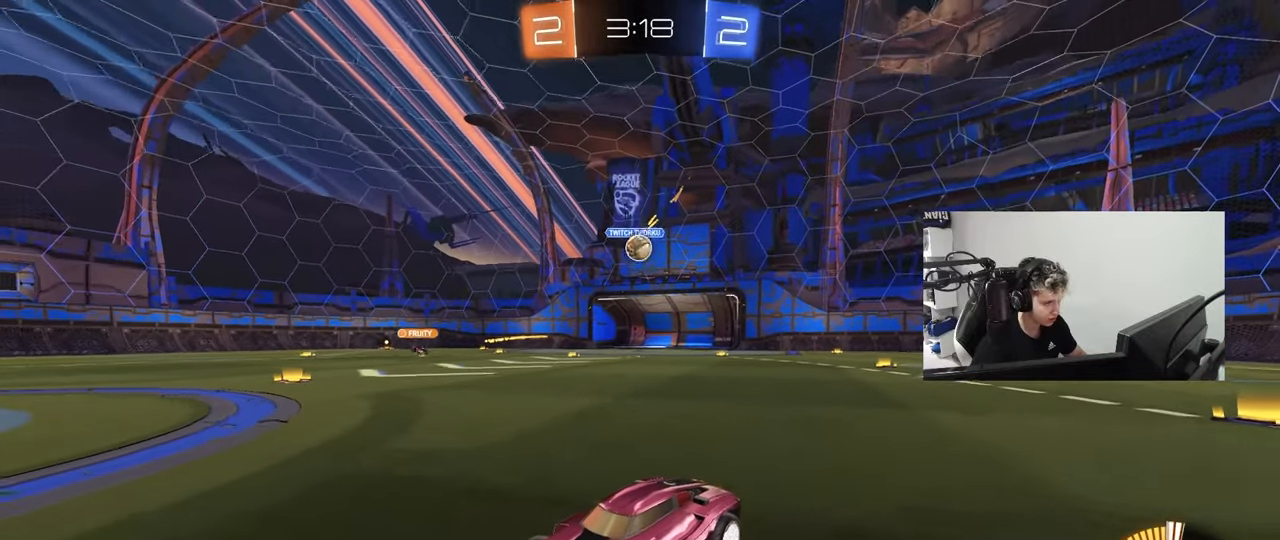
{"keys": ["w"], "mouse": [], "mouse_move": "still", "events": [[50, "a", "down"], [200, "a", "up"], [283, "d", "down"], [433, "d", "up"]]}
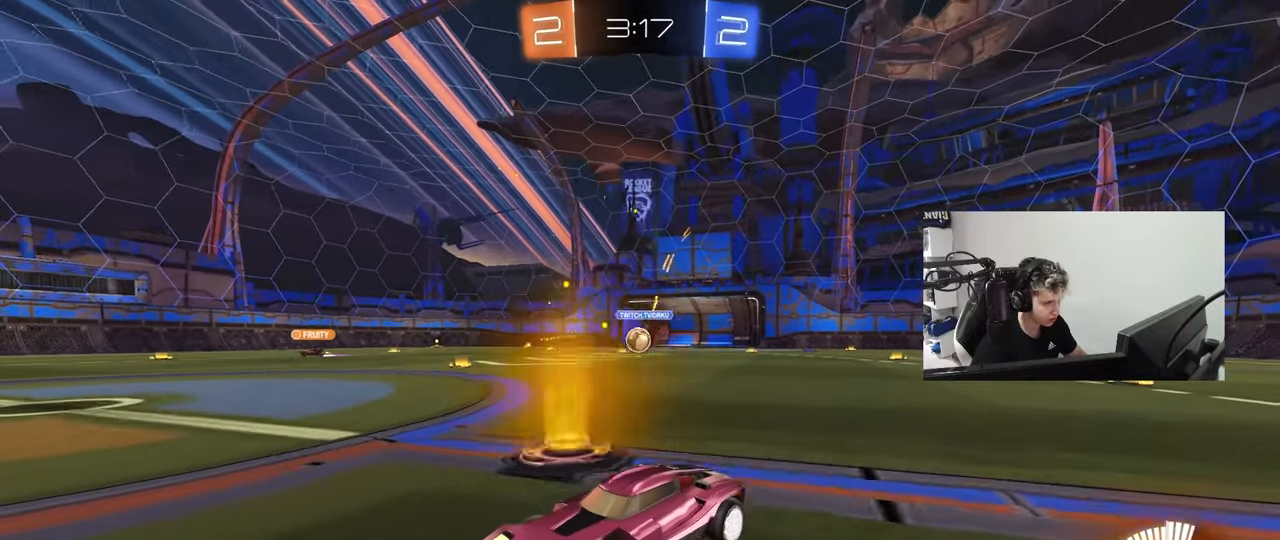
{"keys": ["d", "w"], "mouse": [], "mouse_move": "still", "events": [[217, "d", "down"], [217, "mouse_left", "down"], [400, "mouse_left", "up"], [400, "shift", "down"], [483, "shift", "up"]]}
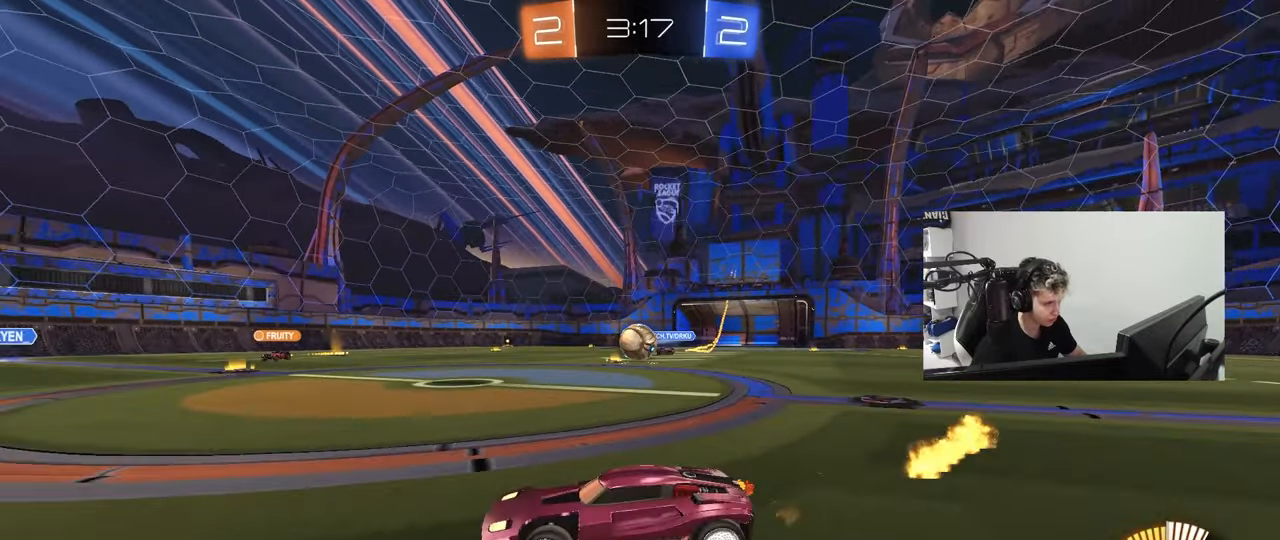
{"keys": ["d", "s"], "mouse": [], "mouse_move": "right", "events": [[33, "d", "up"], [33, "mouse_left", "down"], [183, "mouse_left", "up"], [217, "d", "down"], [317, "mouse_left", "down"], [317, "shift", "down"], [367, "mouse_left", "up"], [467, "s", "down"], [467, "shift", "up"], [467, "w", "up"]]}
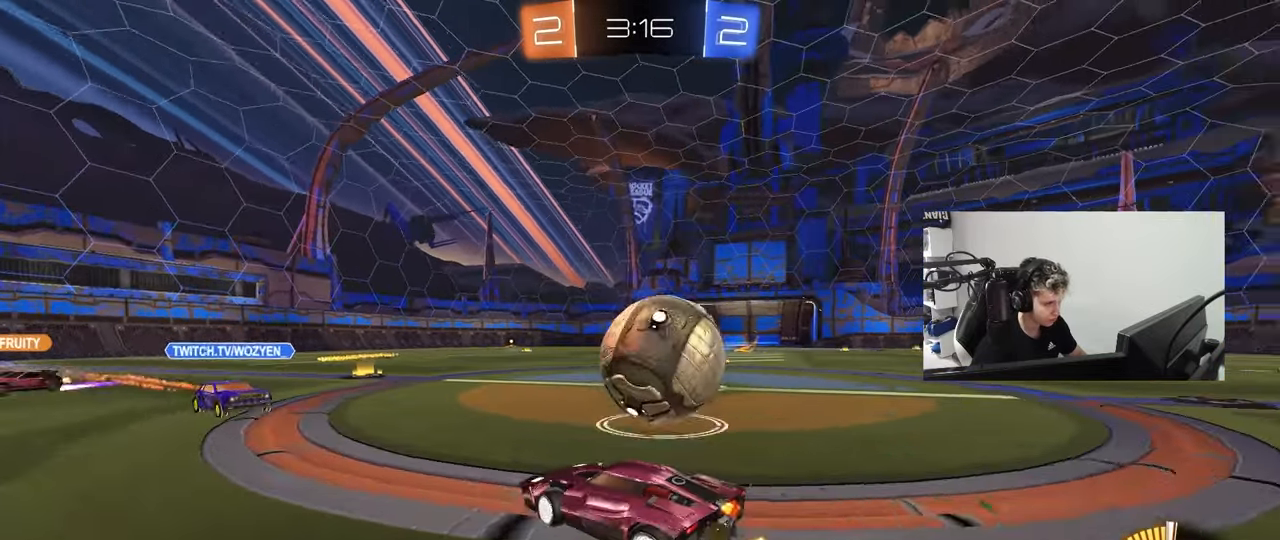
{"keys": ["d", "s"], "mouse": [], "mouse_move": "still", "events": []}
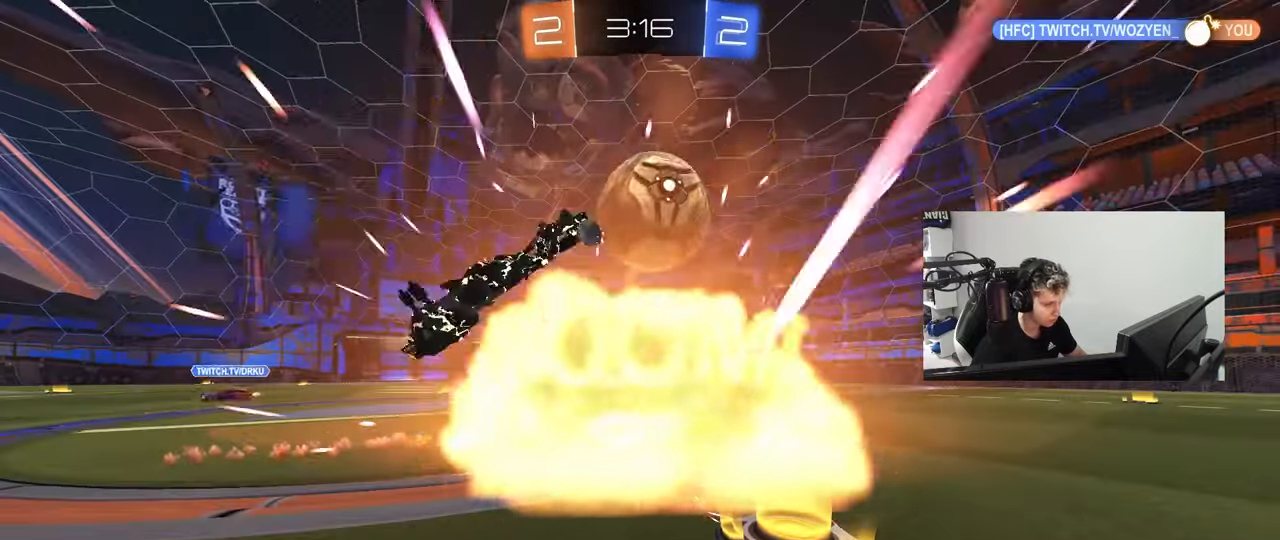
{"keys": [], "mouse": [], "mouse_move": "up", "events": [[67, "d", "up"], [67, "s", "up"]]}
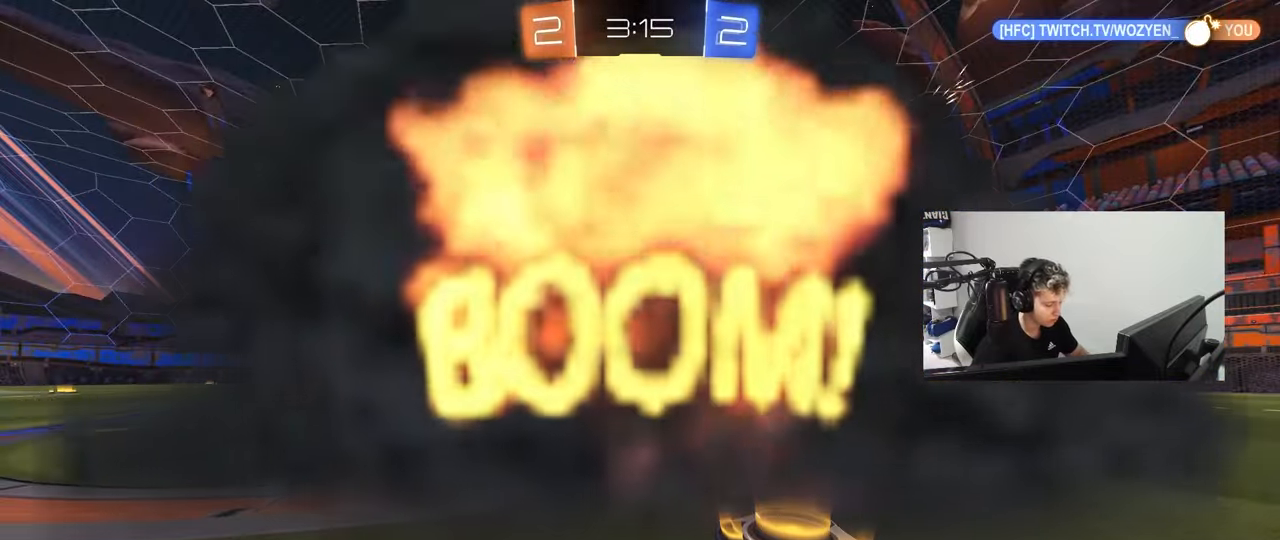
{"keys": [], "mouse": [], "mouse_move": "still", "events": []}
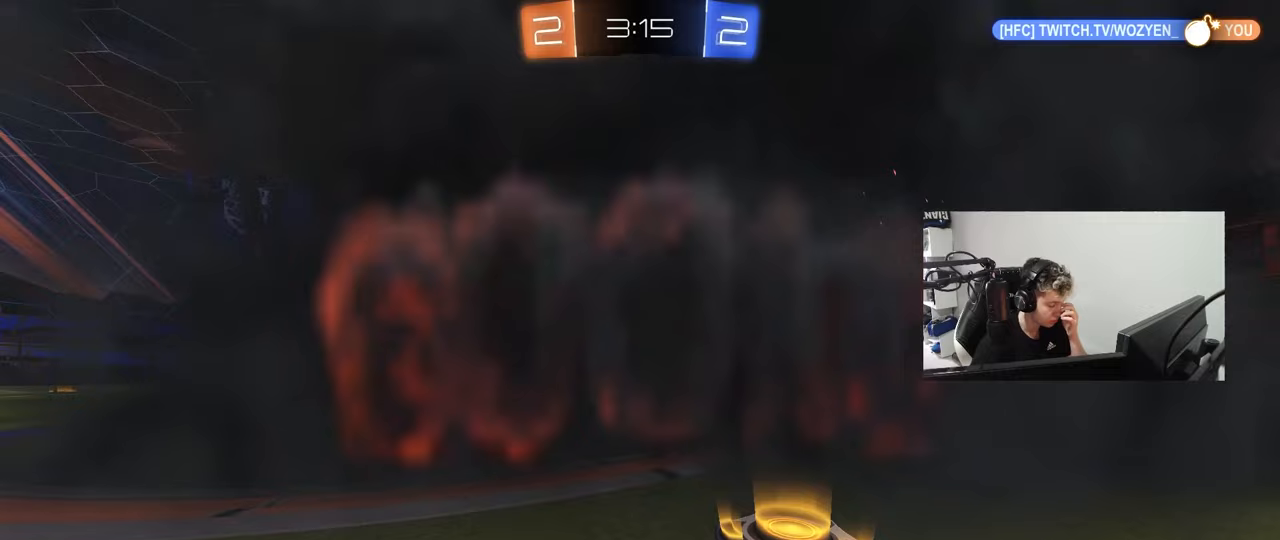
{"keys": [], "mouse": [], "mouse_move": "still", "events": []}
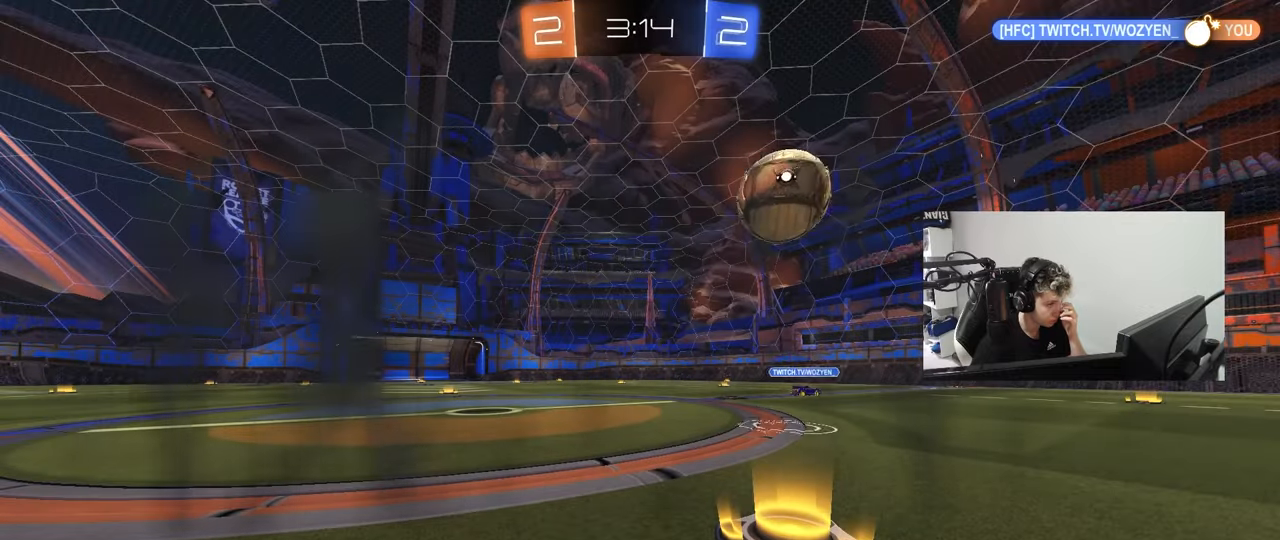
{"keys": [], "mouse": [], "mouse_move": "still", "events": []}
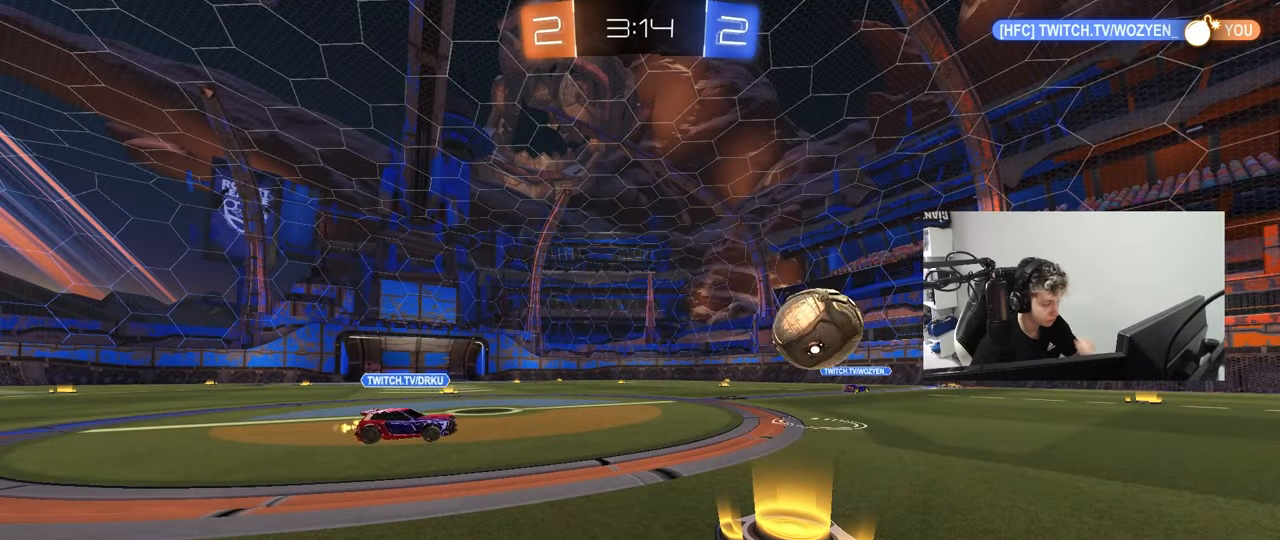
{"keys": [], "mouse": [], "mouse_move": "still", "events": []}
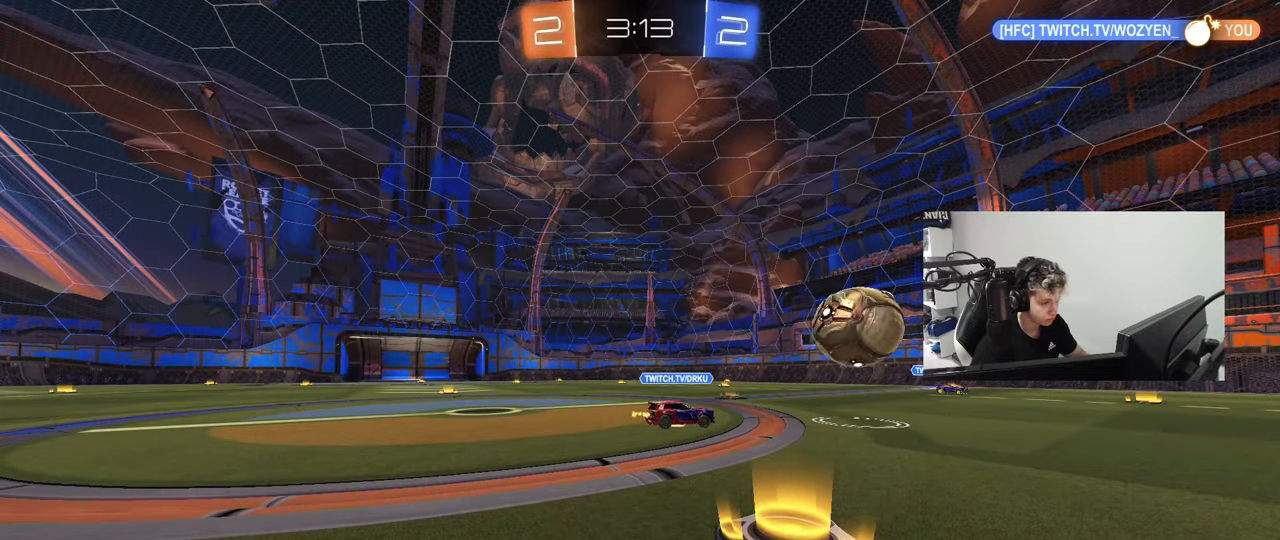
{"keys": ["w"], "mouse": [], "mouse_move": "still", "events": [[383, "w", "down"]]}
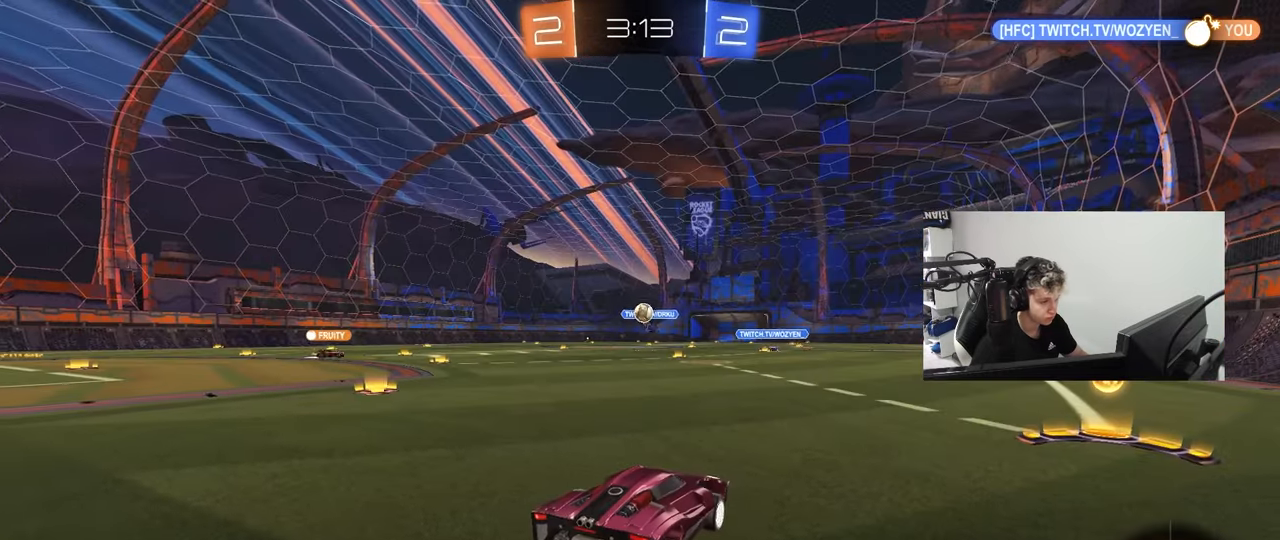
{"keys": ["a", "w"], "mouse": [], "mouse_move": "still", "events": [[167, "d", "down"], [267, "shift", "down"], [350, "shift", "up"], [400, "mouse_left", "down"], [500, "a", "down"], [500, "d", "up"], [500, "mouse_left", "up"]]}
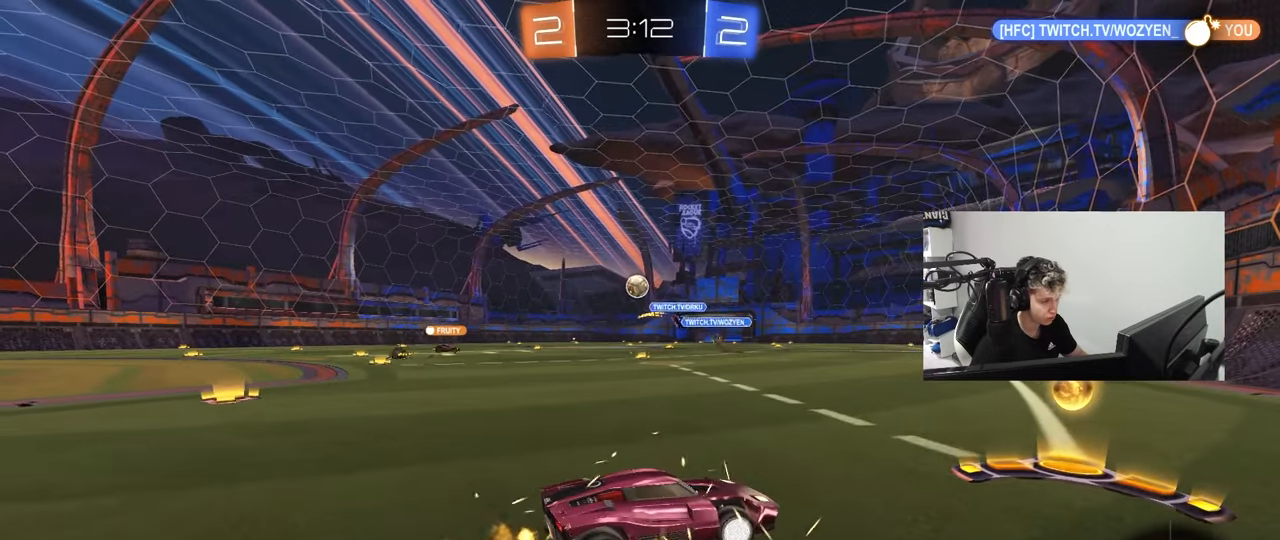
{"keys": ["a", "w"], "mouse": [], "mouse_move": "still", "events": [[33, "shift", "down"], [183, "shift", "up"]]}
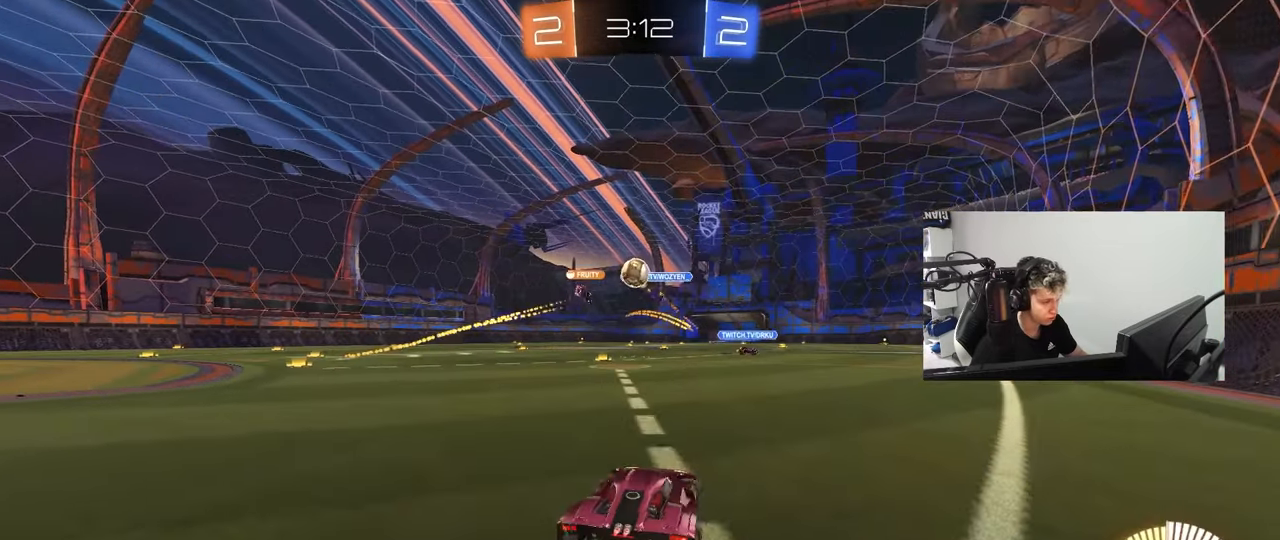
{"keys": ["a", "w"], "mouse": ["left"], "mouse_move": "right", "events": [[50, "shift", "down"], [150, "shift", "up"], [333, "mouse_left", "down"]]}
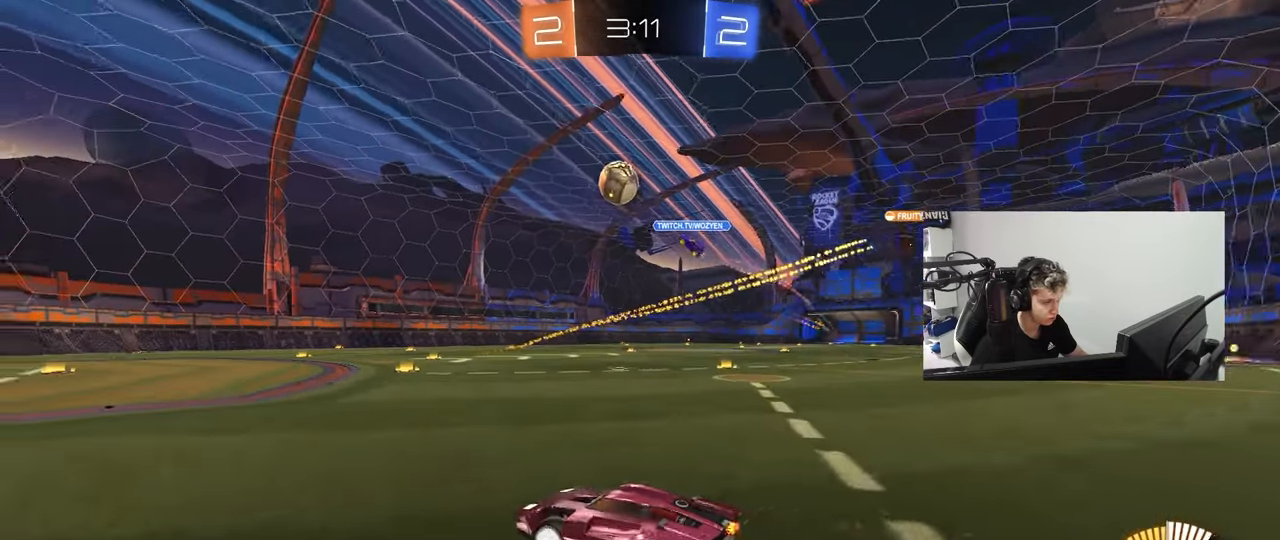
{"keys": [], "mouse": ["left", "right"], "mouse_move": "still", "events": [[167, "a", "up"], [167, "d", "down"], [167, "mouse_right", "down"], [167, "w", "up"], [250, "s", "down"], [400, "d", "up"], [400, "mouse_right", "up"], [400, "s", "up"], [450, "mouse_right", "down"]]}
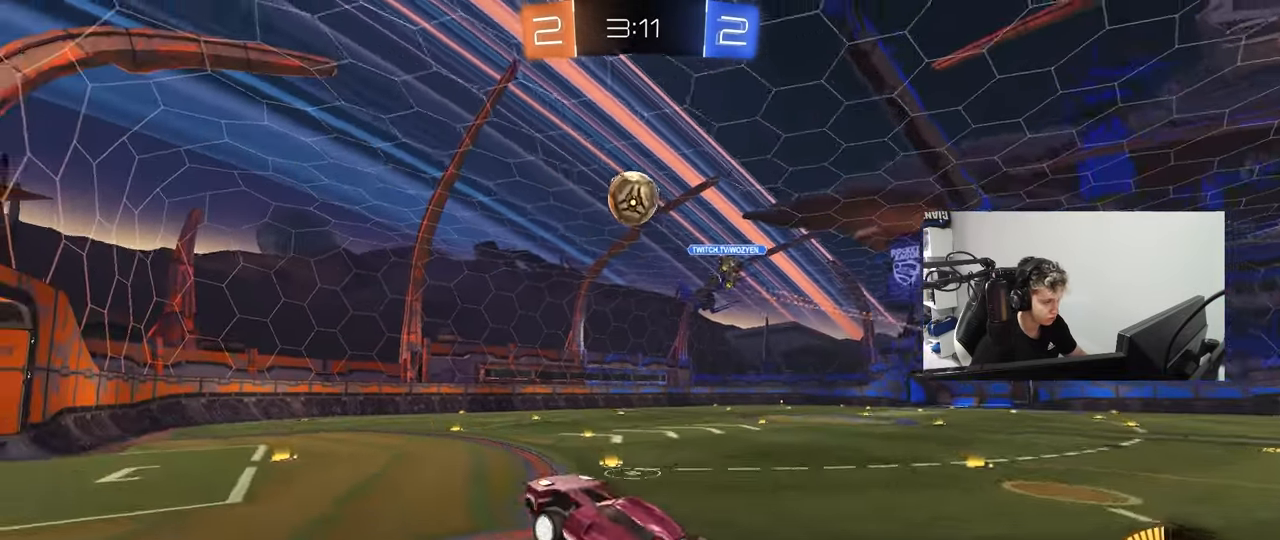
{"keys": ["a", "s"], "mouse": ["left"], "mouse_move": "still", "events": [[33, "a", "down"], [33, "s", "down"], [33, "shift", "down"], [83, "s", "up"], [133, "mouse_right", "up"], [183, "shift", "up"], [233, "d", "down"], [233, "w", "down"], [267, "d", "up"], [317, "a", "up"], [367, "w", "up"], [417, "s", "down"], [467, "a", "down"]]}
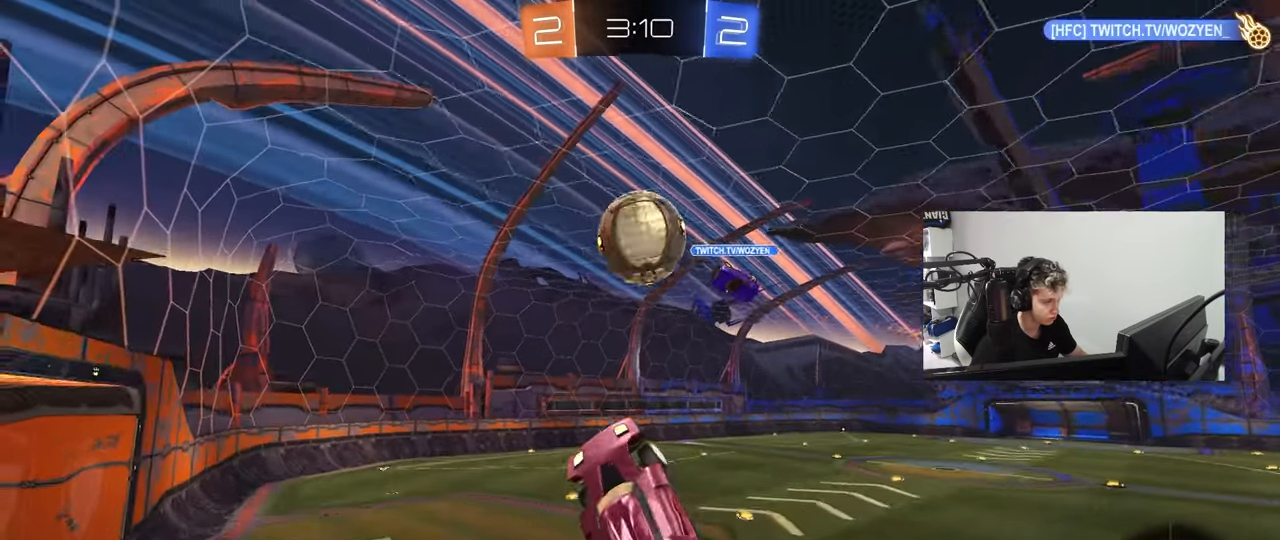
{"keys": ["d", "shift", "w"], "mouse": [], "mouse_move": "still", "events": [[50, "a", "up"], [50, "s", "up"], [100, "d", "down"], [150, "w", "down"], [250, "mouse_left", "up"], [250, "shift", "down"]]}
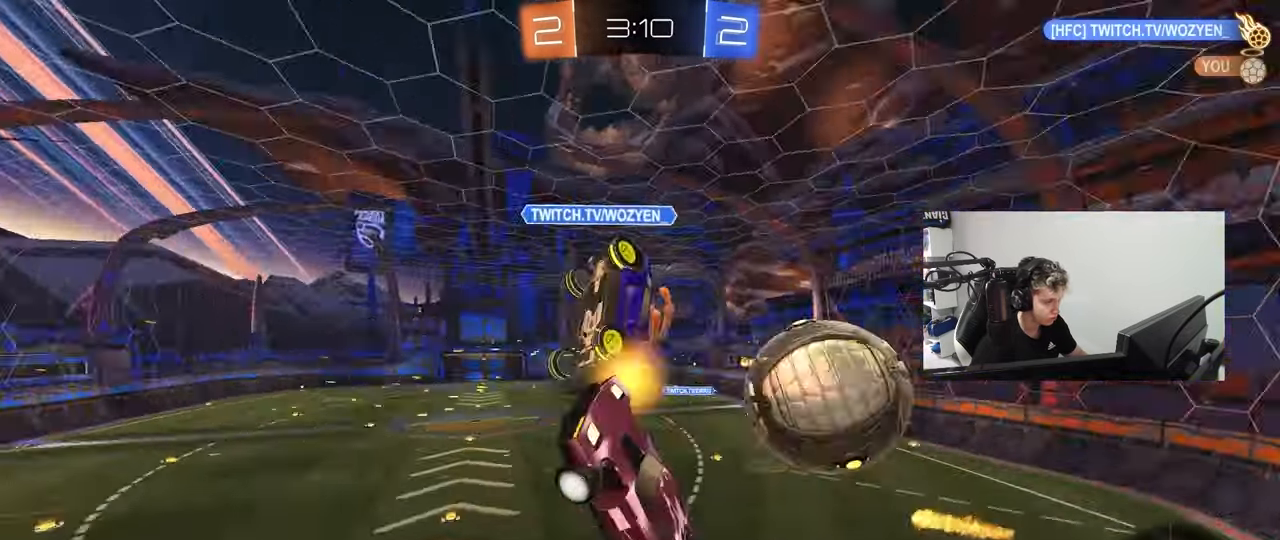
{"keys": ["a", "s"], "mouse": [], "mouse_move": "still", "events": [[117, "w", "up"], [217, "s", "down"], [300, "a", "down"], [300, "d", "up"], [300, "shift", "up"]]}
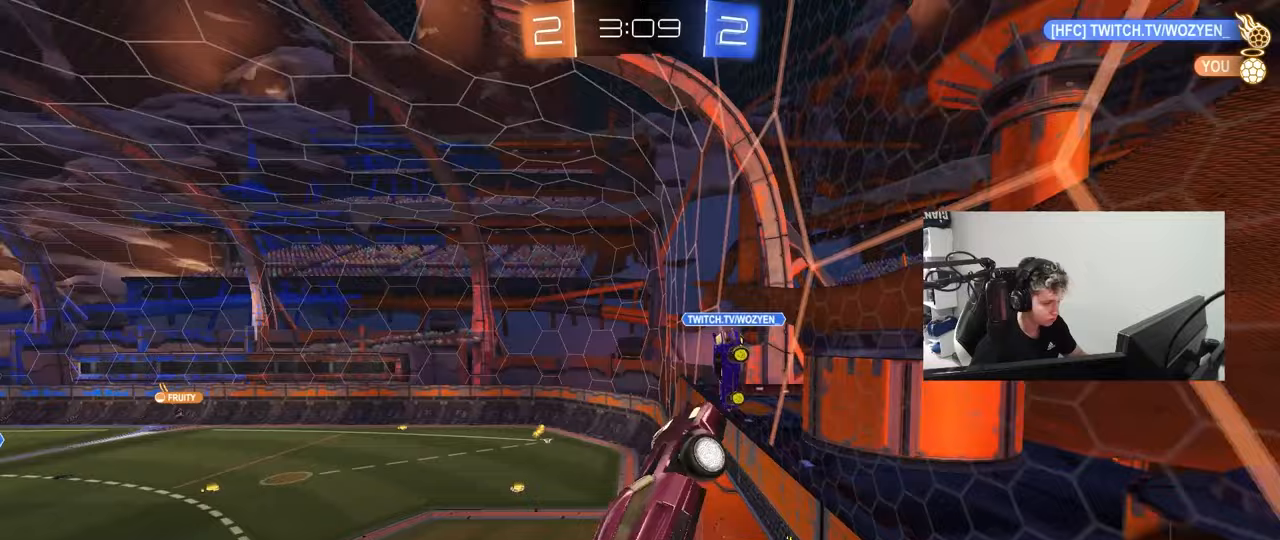
{"keys": ["a", "s", "shift"], "mouse": [], "mouse_move": "still", "events": [[83, "s", "up"], [183, "shift", "down"], [217, "w", "down"], [317, "w", "up"], [367, "s", "down"]]}
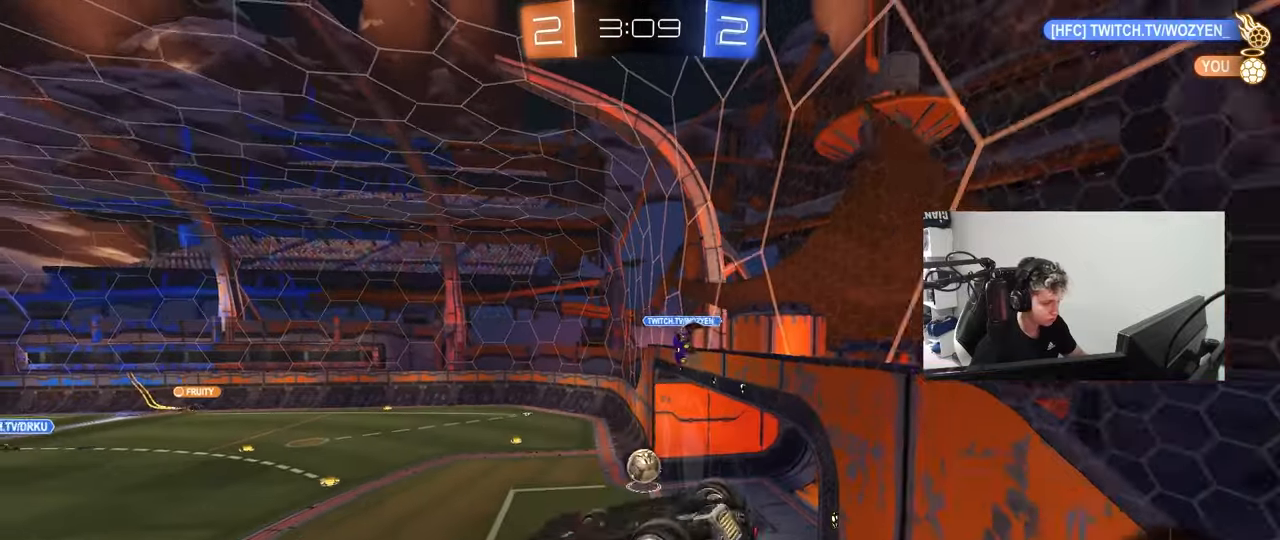
{"keys": [], "mouse": [], "mouse_move": "still", "events": [[150, "s", "up"], [200, "a", "up"], [200, "shift", "up"]]}
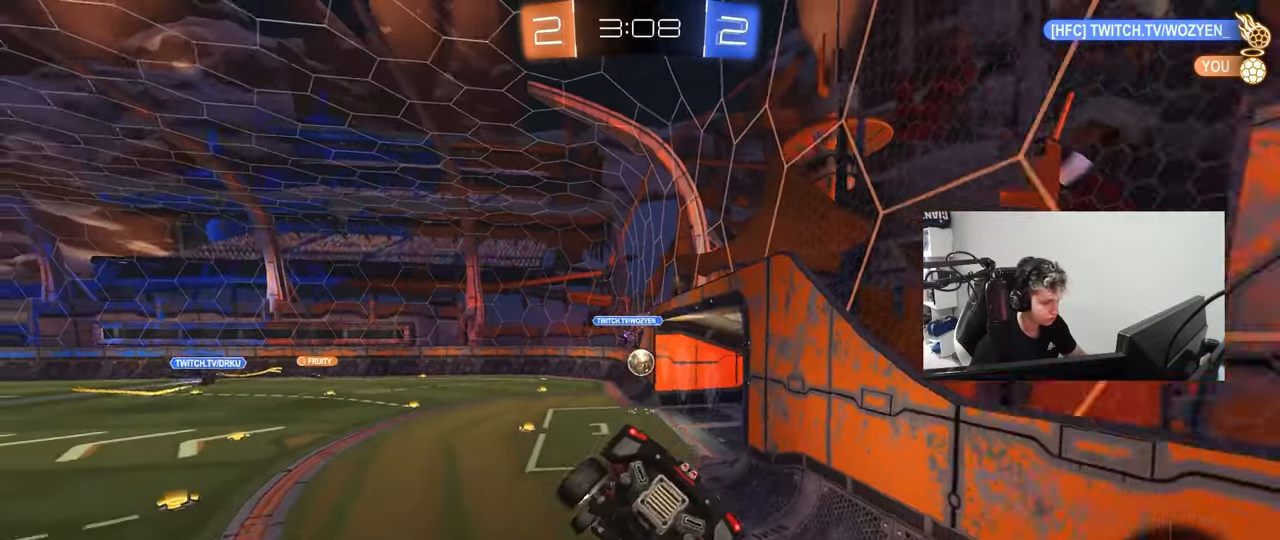
{"keys": [], "mouse": [], "mouse_move": "still", "events": []}
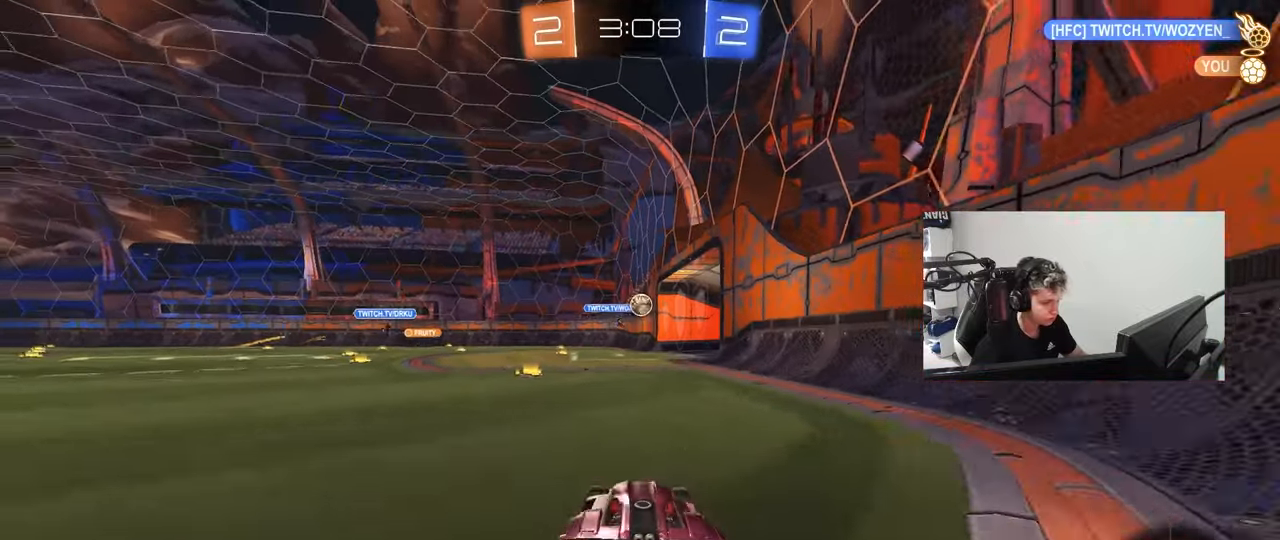
{"keys": [], "mouse": [], "mouse_move": "still", "events": []}
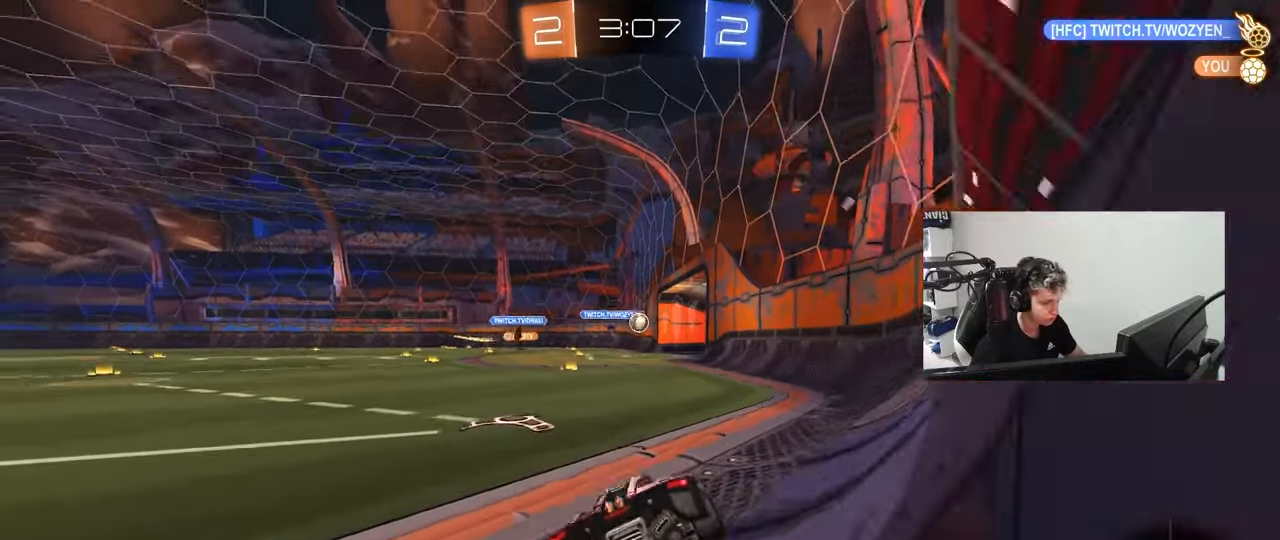
{"keys": [], "mouse": [], "mouse_move": "still", "events": []}
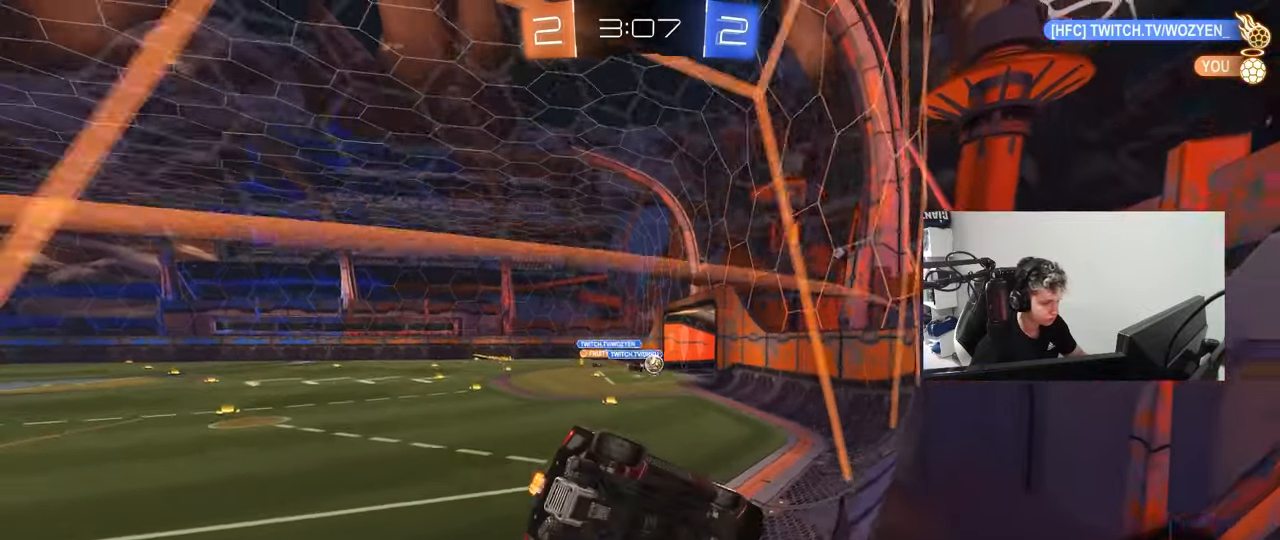
{"keys": ["tab"], "mouse": [], "mouse_move": "still", "events": [[400, "tab", "down"]]}
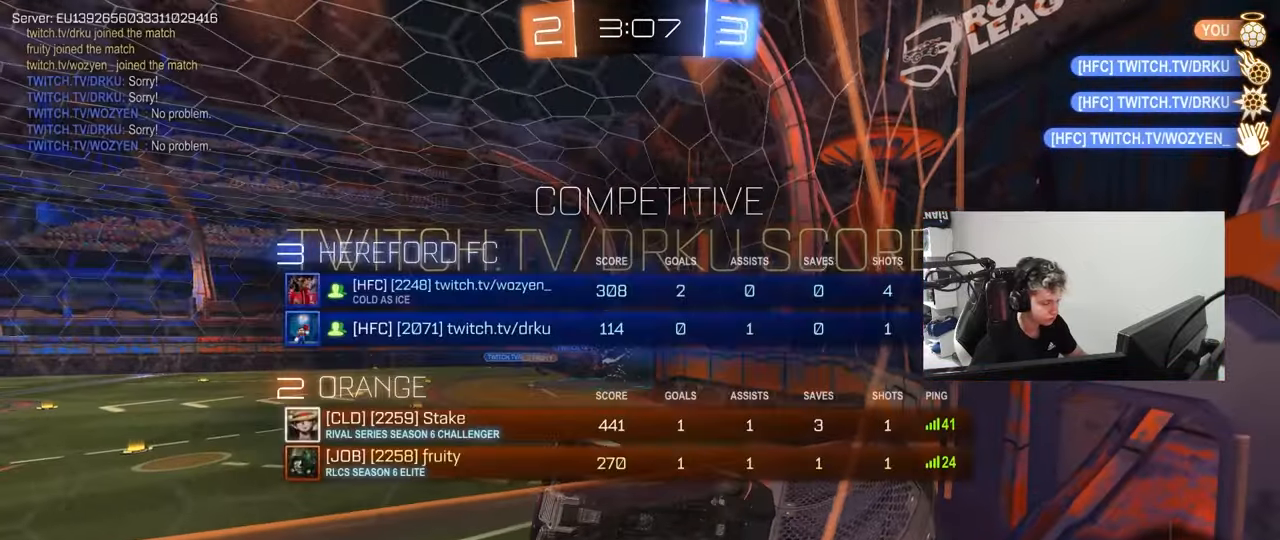
{"keys": ["s", "space", "tab"], "mouse": [], "mouse_move": "still", "events": [[367, "space", "down"], [500, "s", "down"]]}
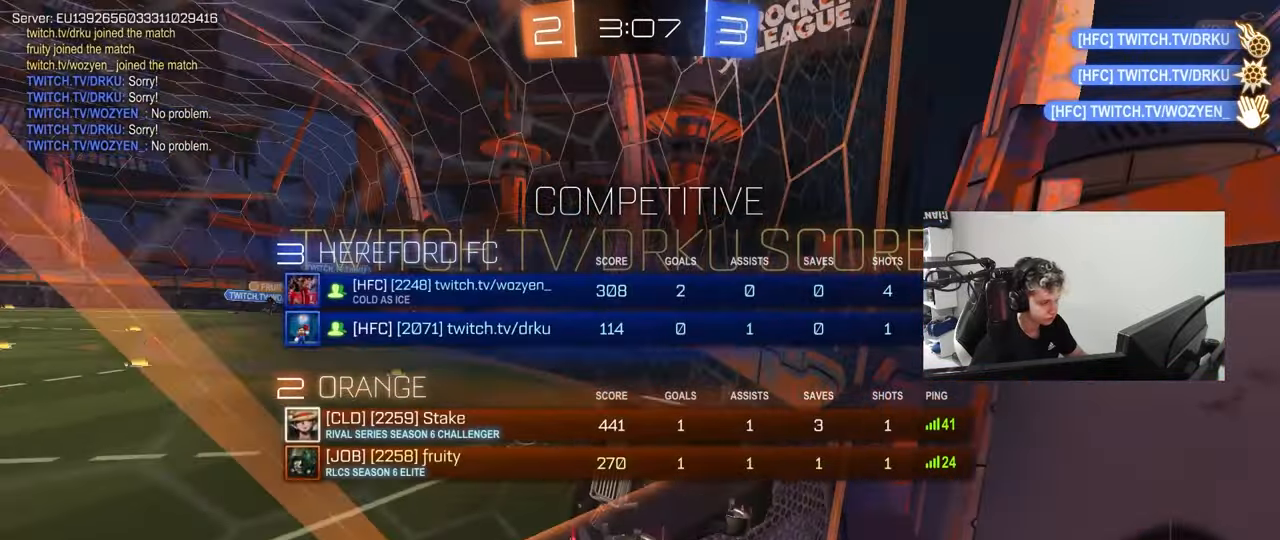
{"keys": ["a", "s", "space"], "mouse": [], "mouse_move": "still", "events": [[50, "mouse_right", "down"], [50, "space", "up"], [150, "tab", "up"], [233, "a", "down"], [233, "mouse_right", "up"], [333, "space", "down"]]}
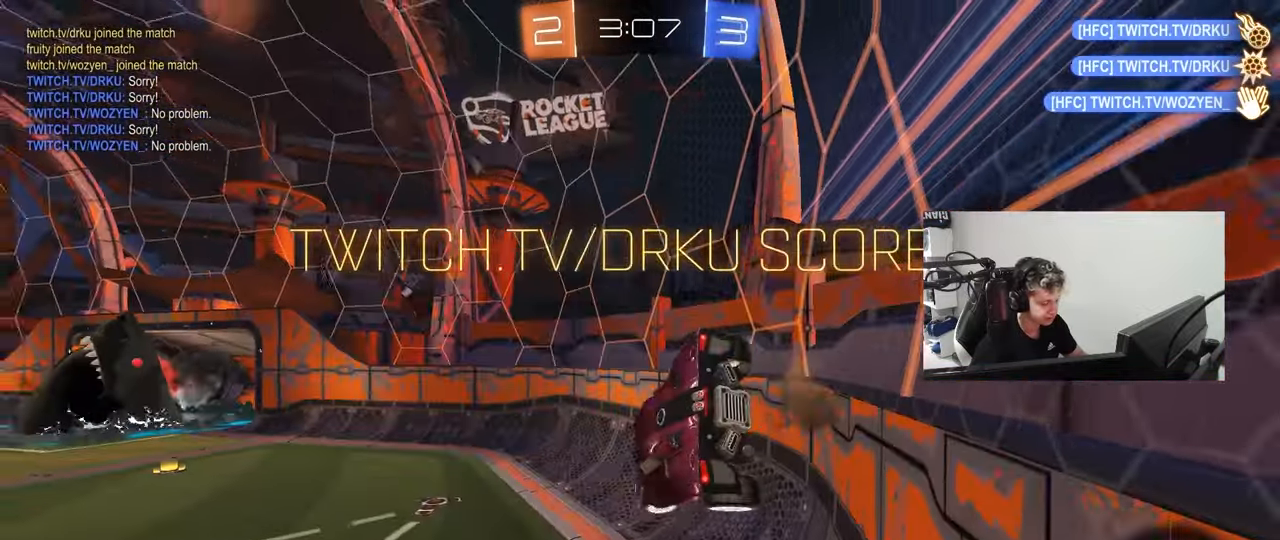
{"keys": ["a", "shift"], "mouse": [], "mouse_move": "still", "events": [[17, "space", "up"], [217, "a", "up"], [217, "d", "down"], [217, "mouse_left", "down"], [217, "s", "up"], [217, "shift", "down"], [350, "mouse_left", "up"], [450, "a", "down"], [450, "d", "up"], [450, "shift", "up"], [483, "shift", "down"]]}
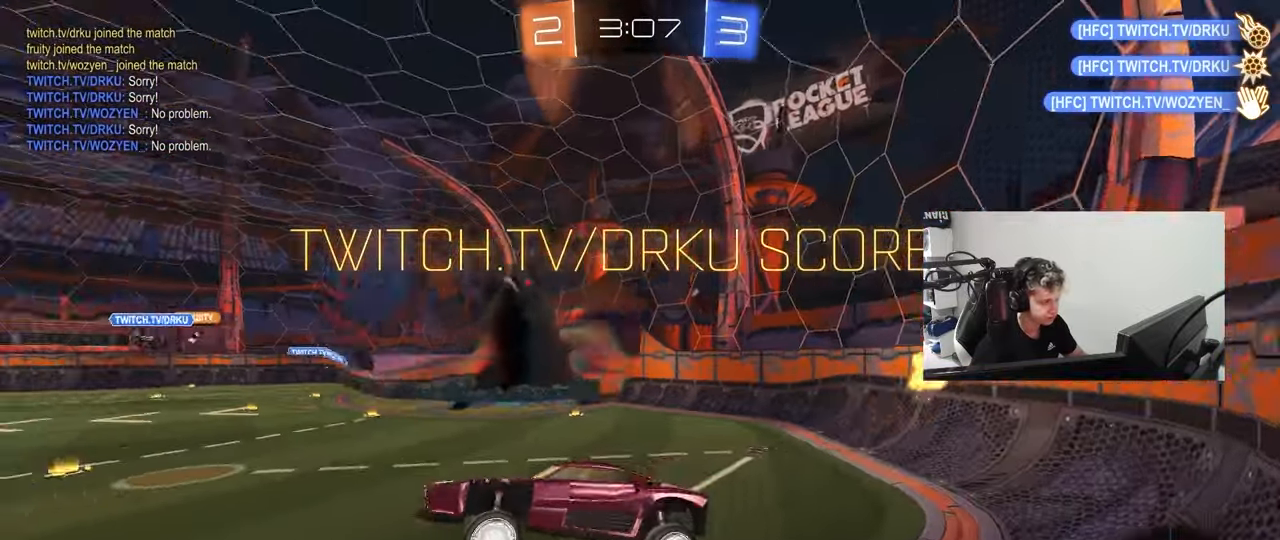
{"keys": ["w"], "mouse": ["left", "right"], "mouse_move": "still", "events": [[33, "shift", "up"], [83, "a", "up"], [233, "w", "down"], [267, "a", "down"], [317, "a", "up"], [367, "mouse_left", "down"], [367, "mouse_right", "down"]]}
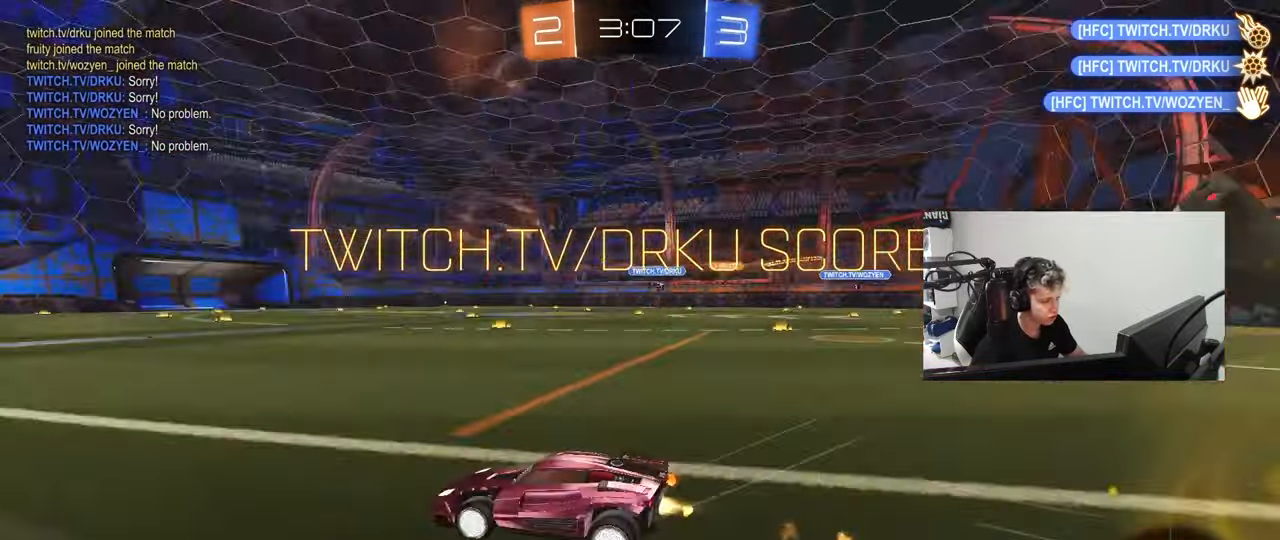
{"keys": ["a", "shift", "w"], "mouse": [], "mouse_move": "still", "events": [[50, "d", "down"], [50, "mouse_right", "up"], [150, "d", "up"], [150, "mouse_right", "down"], [233, "mouse_left", "up"], [233, "mouse_right", "up"], [233, "w", "up"], [333, "shift", "down"], [383, "a", "down"], [383, "w", "down"]]}
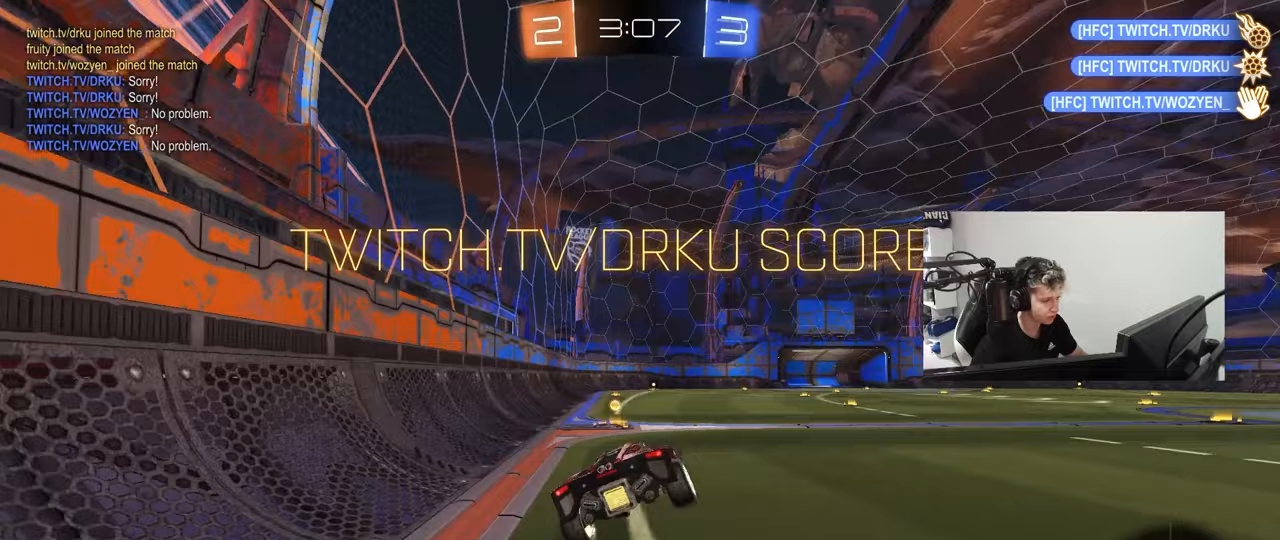
{"keys": ["a", "shift"], "mouse": [], "mouse_move": "still", "events": [[67, "mouse_left", "down"], [167, "mouse_right", "down"], [350, "s", "down"], [350, "w", "up"], [400, "mouse_right", "up"], [450, "mouse_left", "up"], [483, "s", "up"]]}
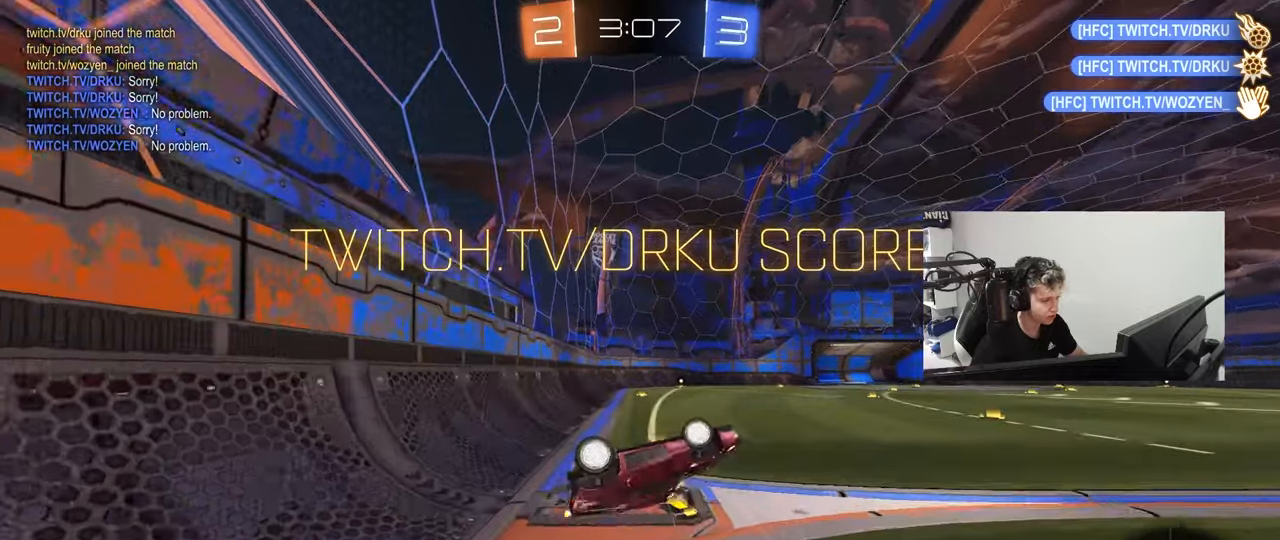
{"keys": [], "mouse": [], "mouse_move": "still", "events": [[33, "shift", "up"], [133, "mouse_left", "down"], [183, "a", "up"], [183, "s", "down"], [233, "d", "down"], [267, "shift", "down"], [367, "mouse_left", "up"], [467, "d", "up"], [467, "s", "up"], [467, "shift", "up"]]}